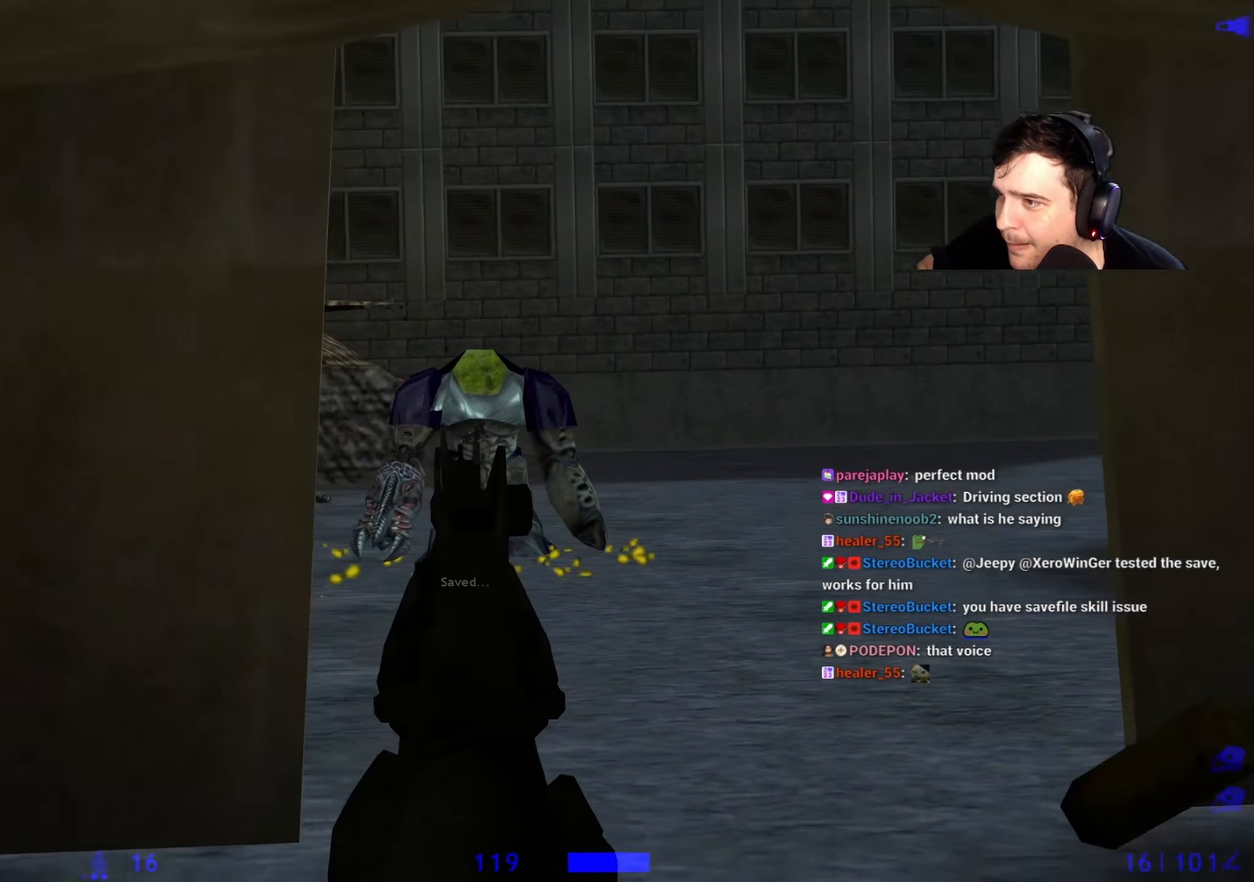
Gameplay with keyboard and mouse; each line is a JSON object with the keys held at the frame after it. "events" lists presses ("down") and releases ("up") of "1", "2", "3", "4", "5", "a", "alt", "c", "caps_lock", "ctrl", "d", "e", "f", "g", "q", "r", "s", "shift", "space", "t", "tab", "v", "w", "x" and "z" between this image and that frame as [ms after this image, input, new state], when the widget could be followed in between. No other keys are recorded. Mouse buttons are not recorded. Not read: mouse_move.
{"keys": [], "events": [[100, "d", "up"], [150, "a", "down"], [250, "a", "up"], [250, "d", "down"], [334, "d", "up"]]}
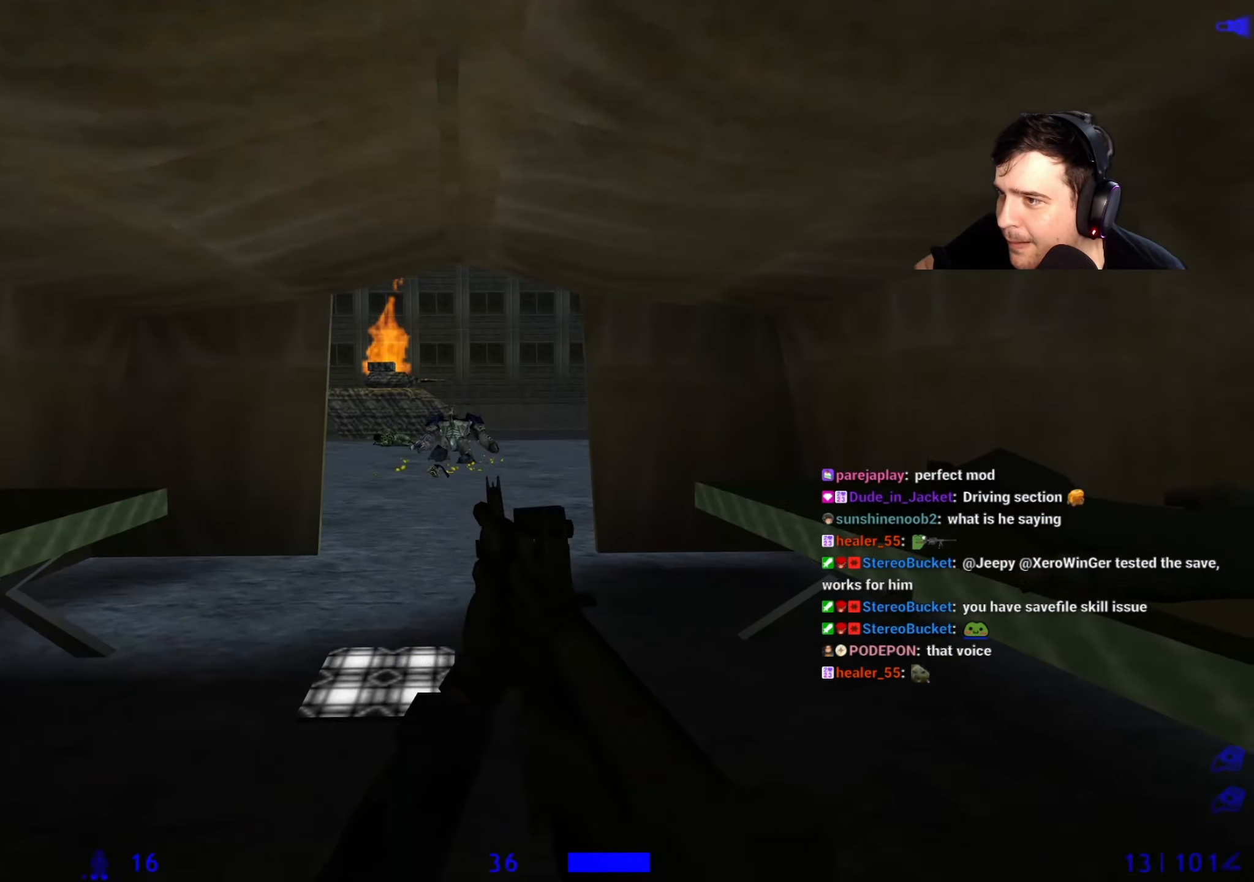
{"keys": ["w"], "events": [[34, "w", "down"], [167, "d", "down"], [250, "d", "up"], [350, "d", "down"], [450, "d", "up"]]}
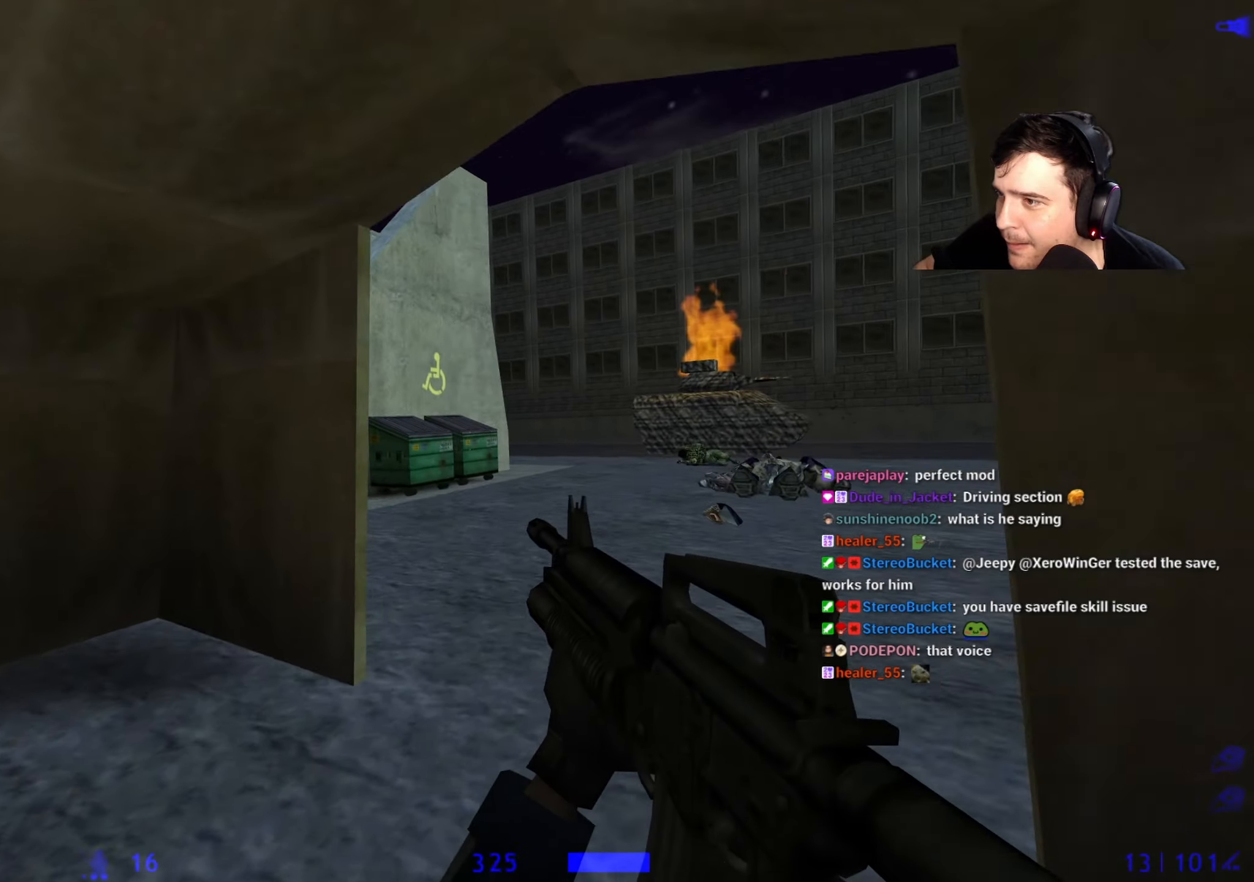
{"keys": ["w"], "events": [[267, "w", "up"], [317, "a", "down"], [467, "a", "up"], [467, "w", "down"]]}
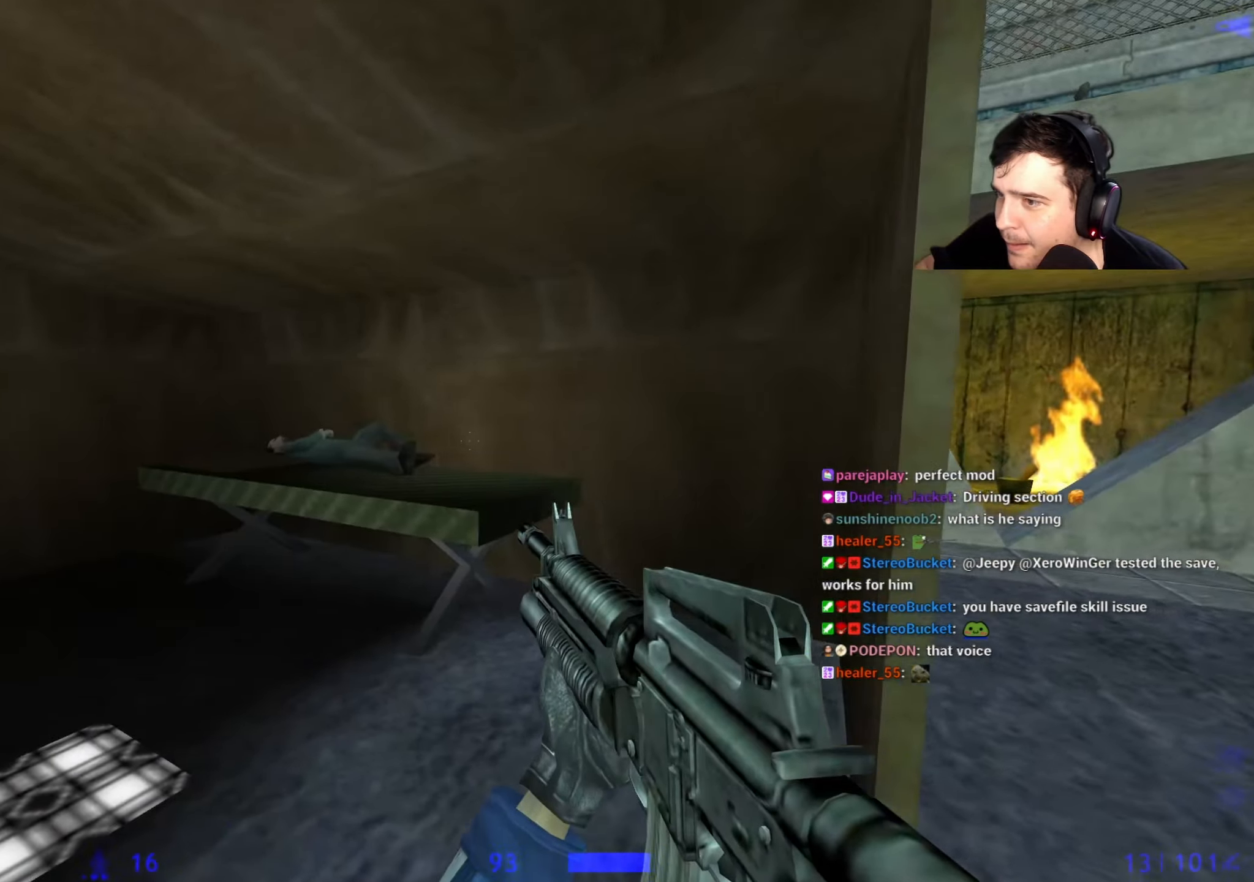
{"keys": ["d"], "events": [[50, "r", "down"], [100, "r", "up"], [150, "w", "up"], [200, "d", "down"], [334, "w", "down"], [484, "w", "up"]]}
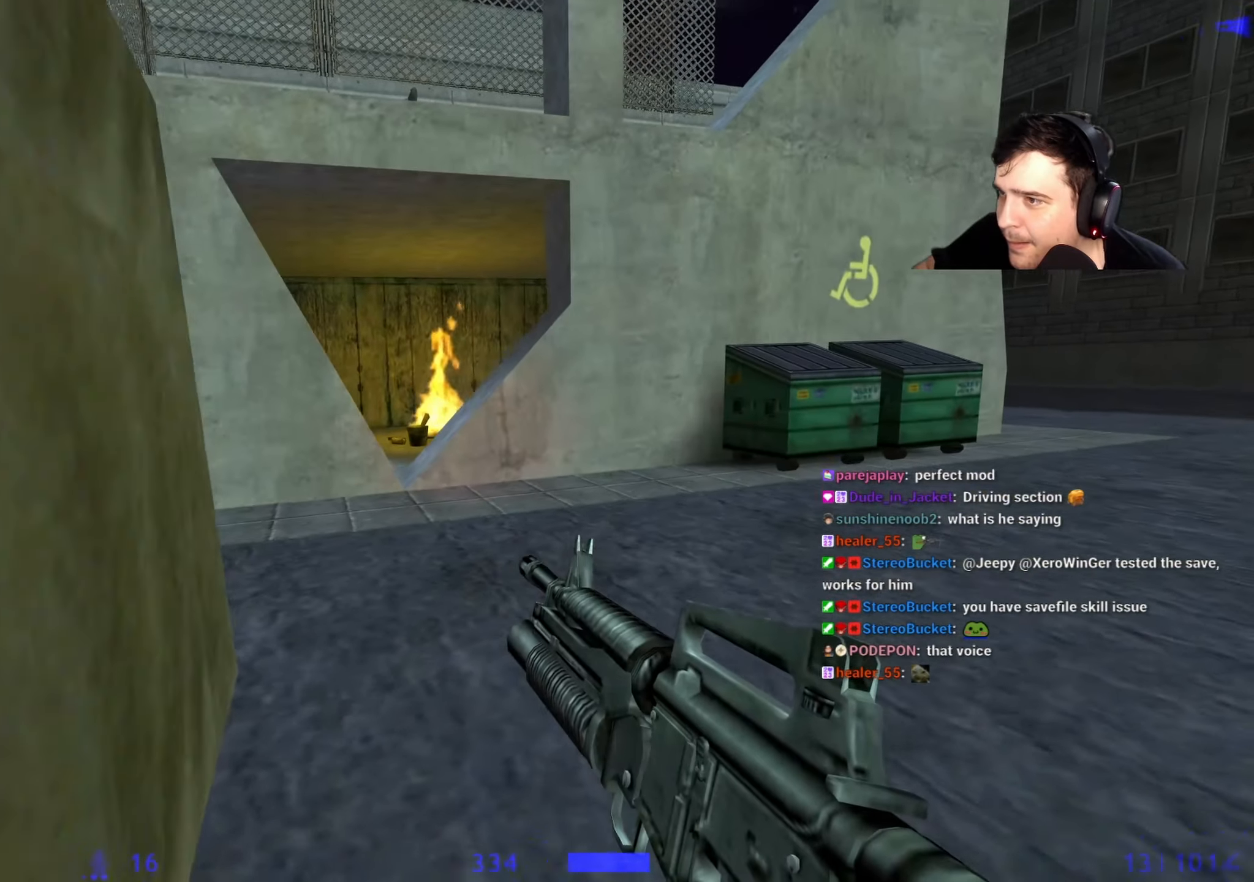
{"keys": ["w"], "events": [[167, "a", "down"], [167, "d", "up"], [167, "w", "down"], [317, "a", "up"]]}
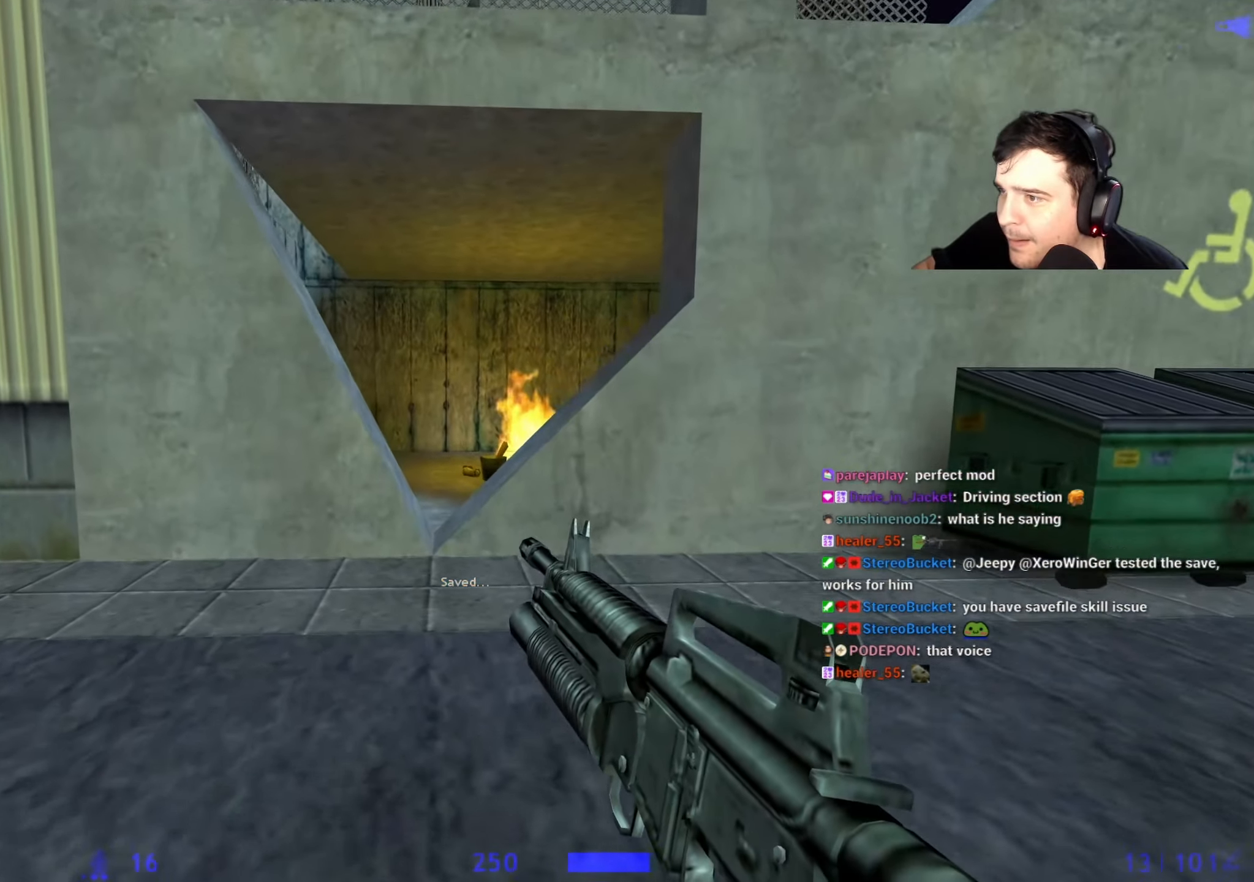
{"keys": ["ctrl"], "events": [[417, "ctrl", "down"], [467, "w", "up"]]}
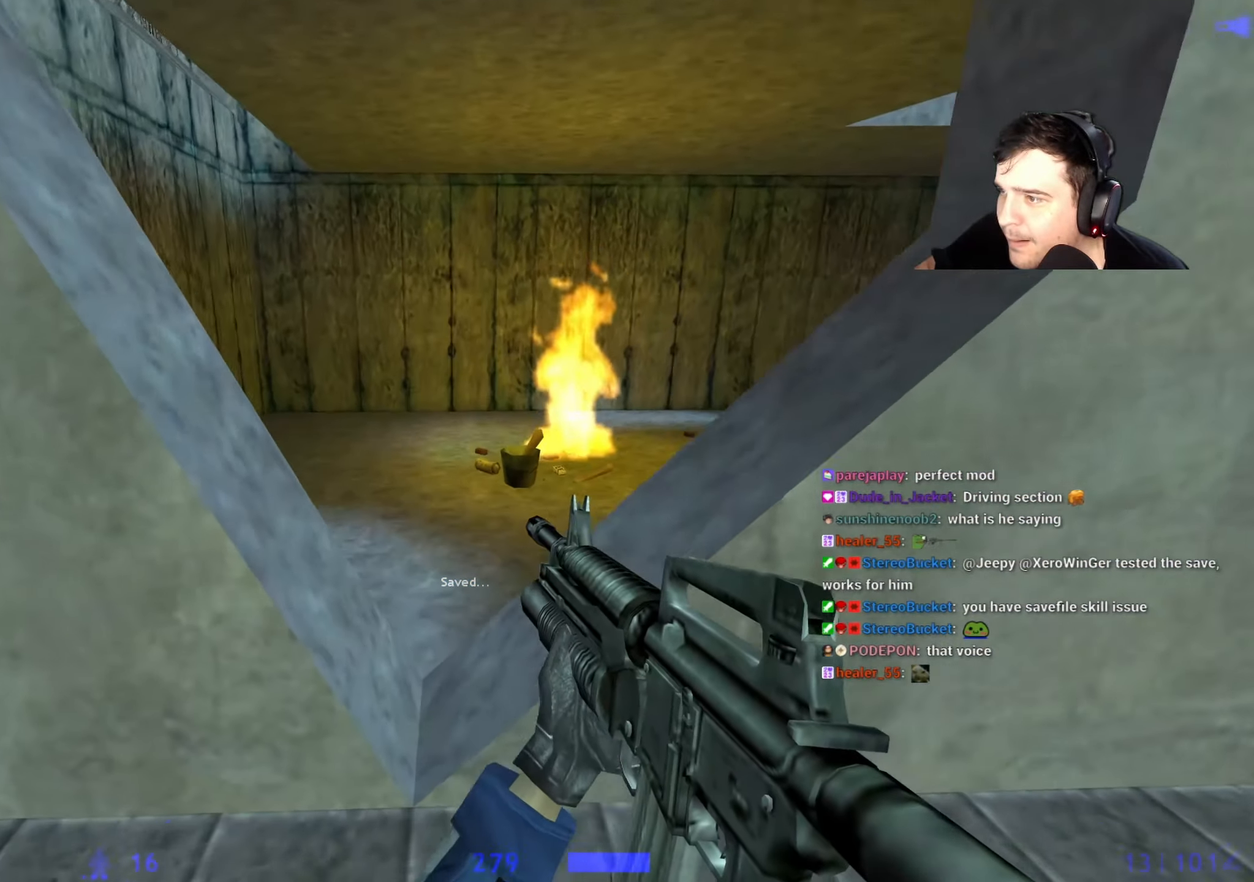
{"keys": ["d"], "events": [[284, "ctrl", "up"], [434, "d", "down"]]}
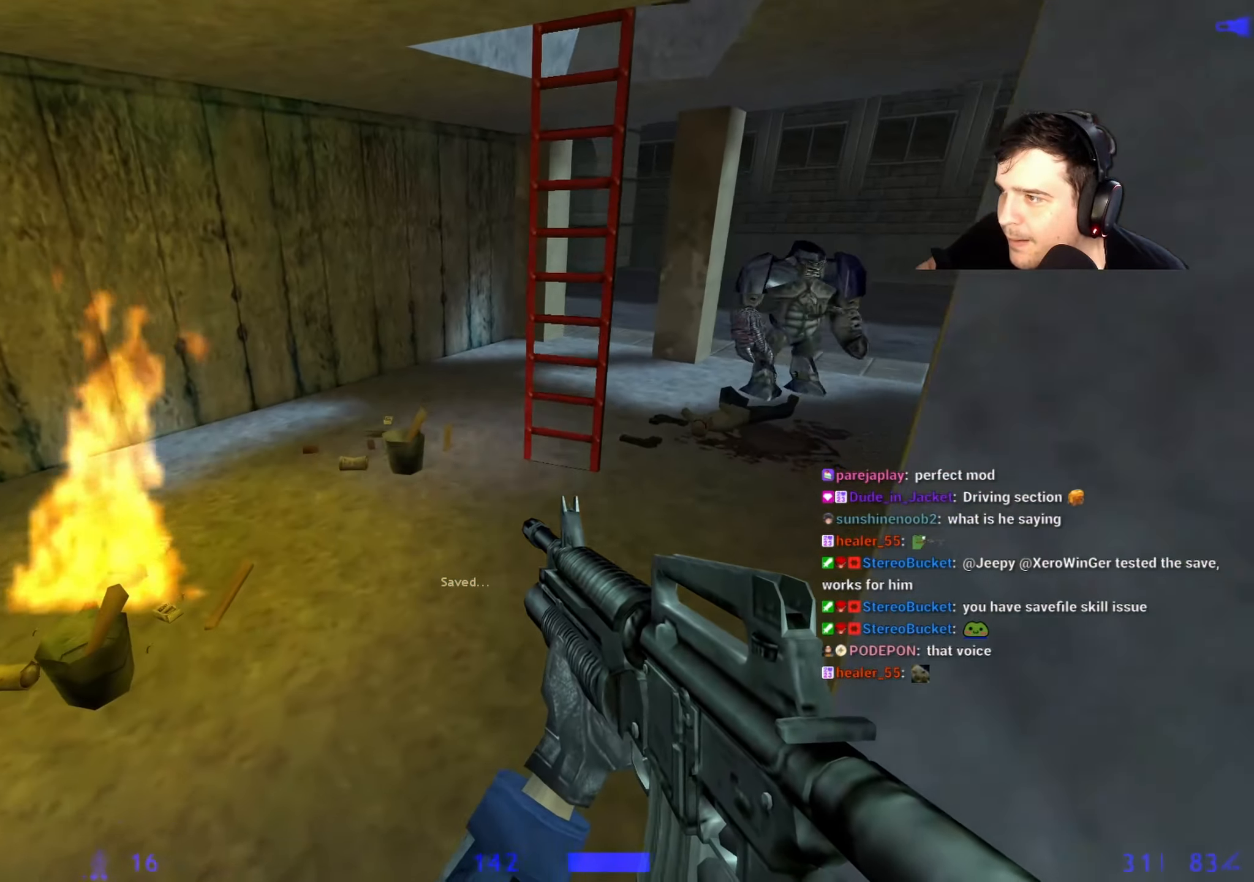
{"keys": [], "events": [[34, "d", "up"]]}
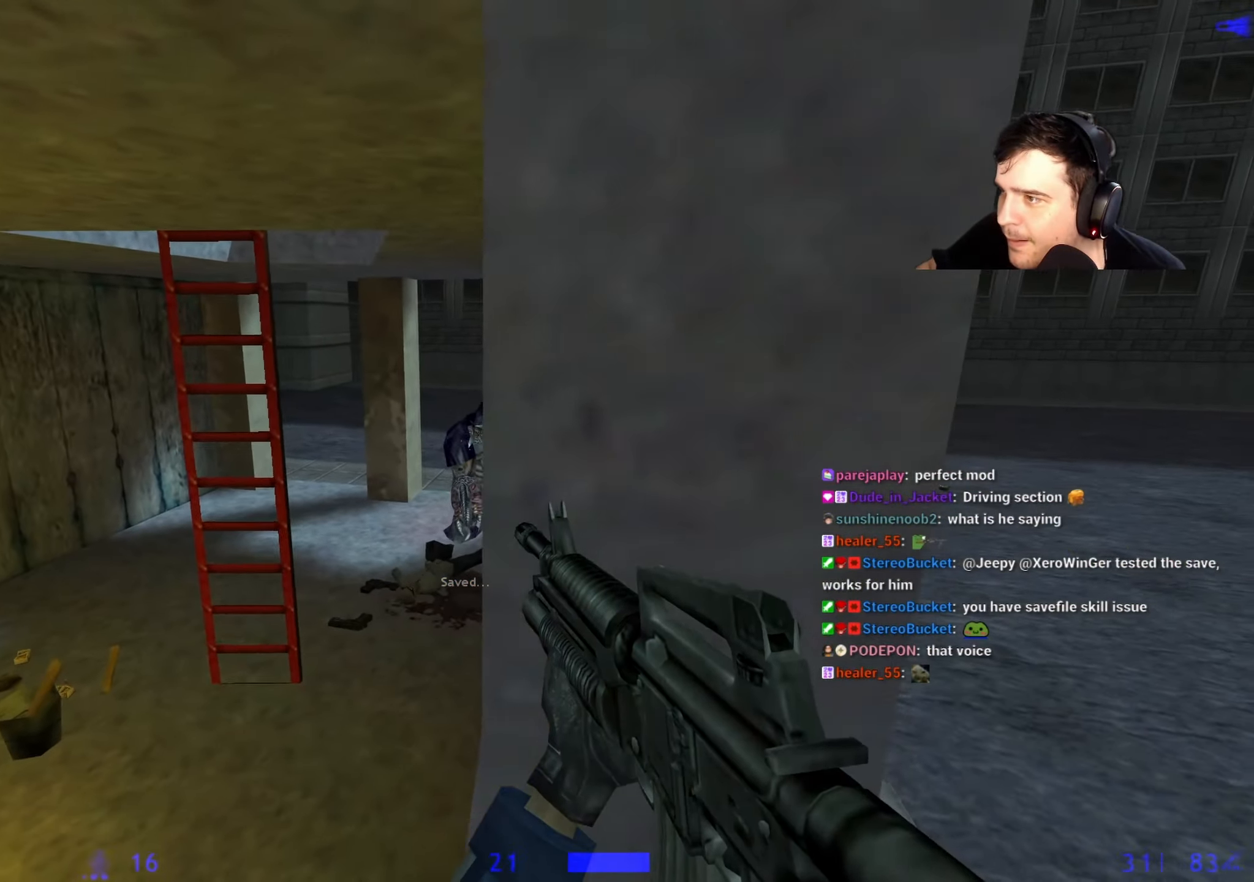
{"keys": [], "events": [[184, "a", "down"], [284, "a", "up"]]}
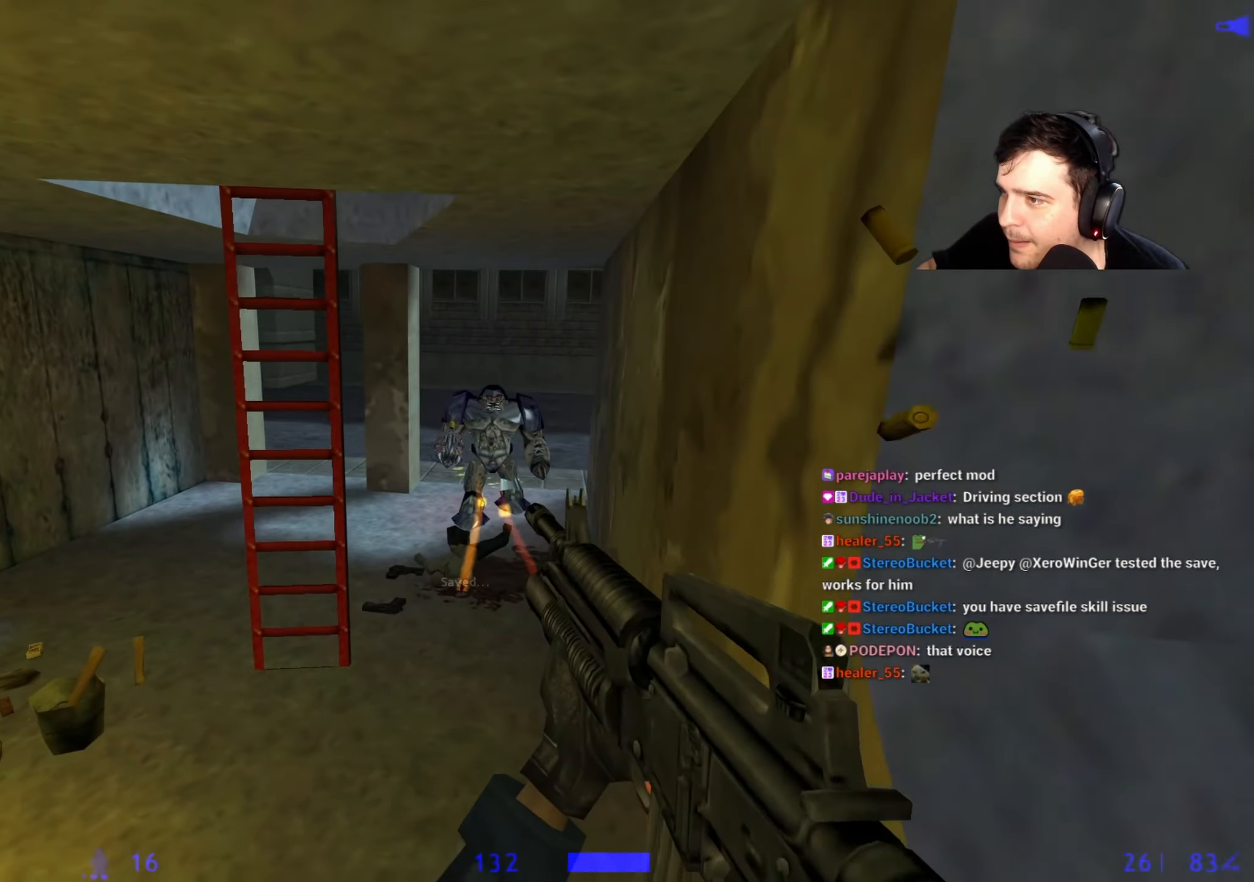
{"keys": [], "events": [[250, "d", "down"], [334, "d", "up"], [384, "s", "down"], [484, "s", "up"]]}
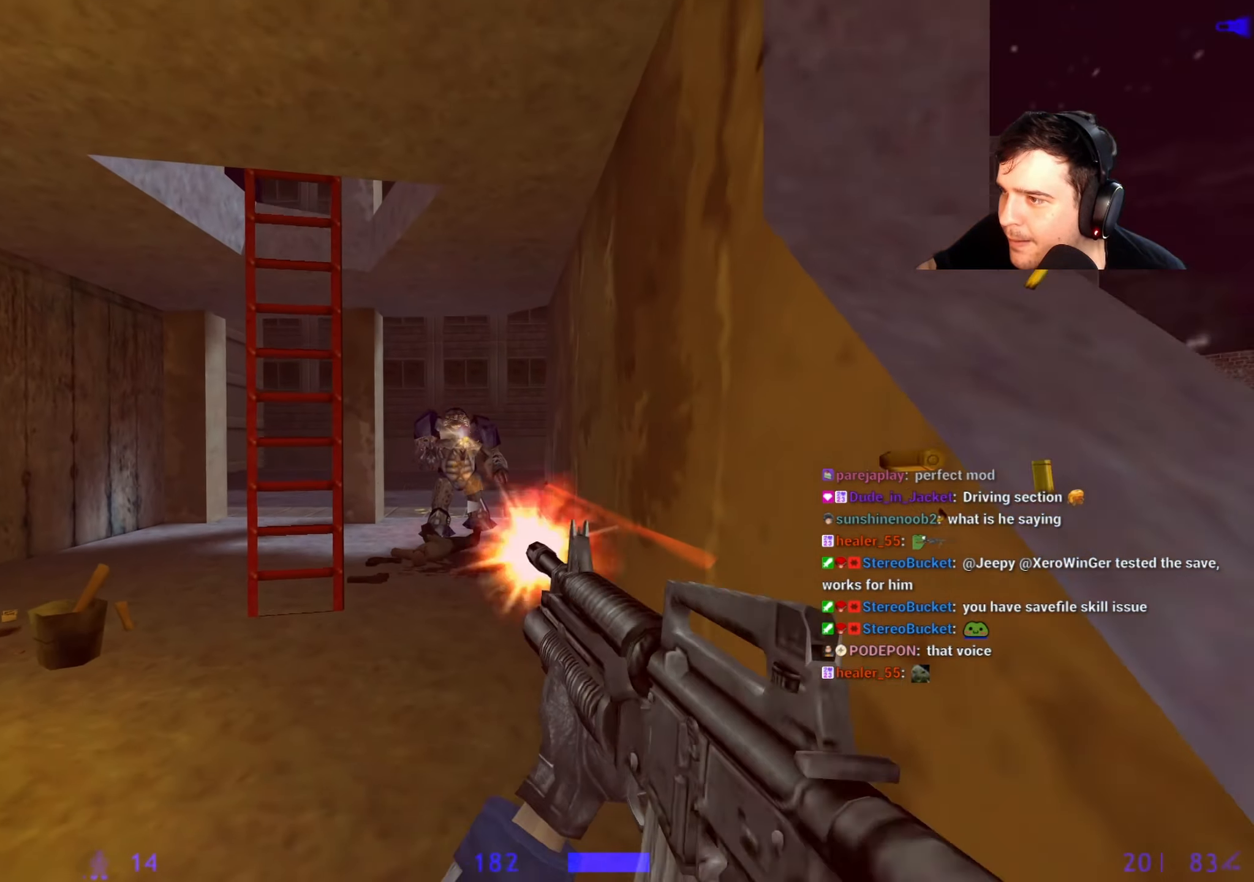
{"keys": ["w"], "events": [[117, "s", "down"], [250, "s", "up"], [484, "w", "down"]]}
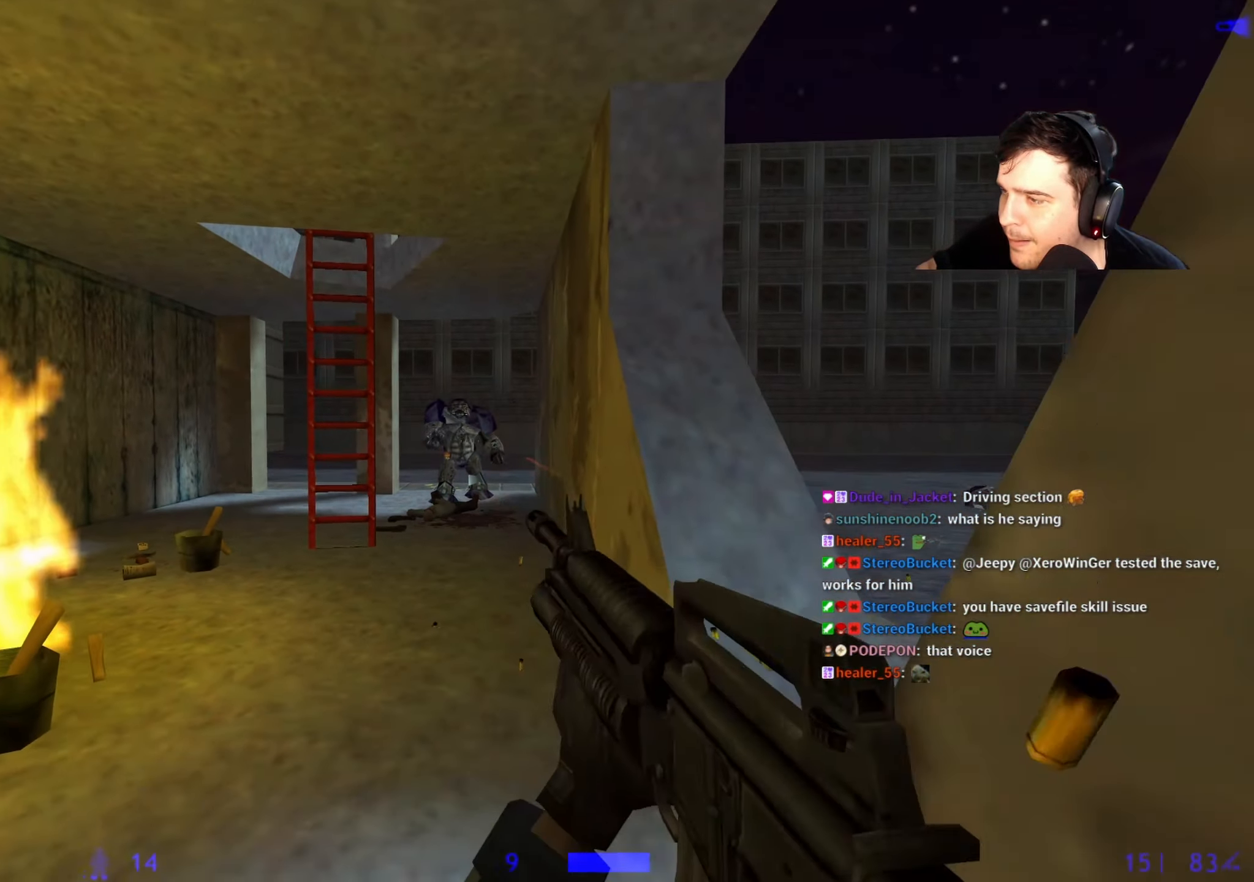
{"keys": ["w"], "events": []}
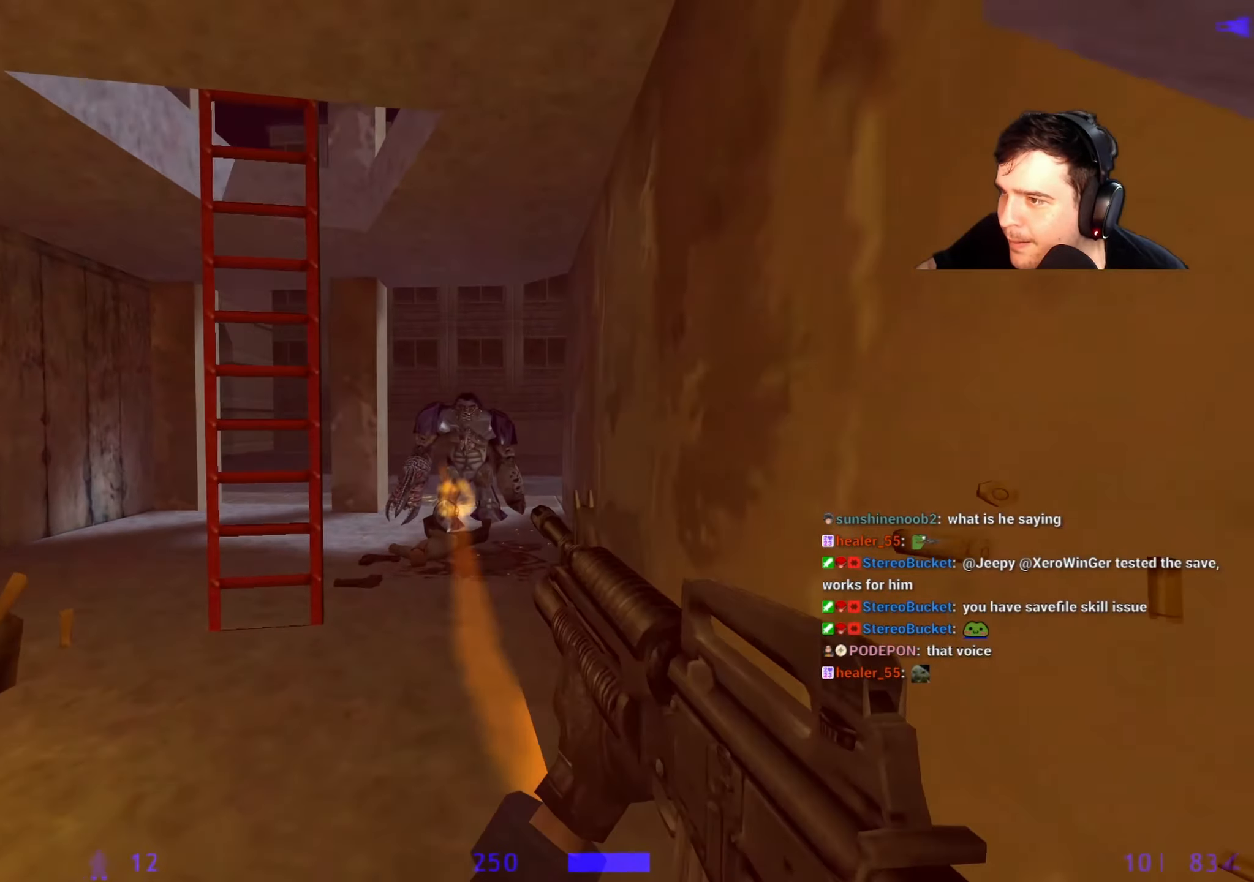
{"keys": ["w"], "events": [[50, "w", "up"], [334, "w", "down"]]}
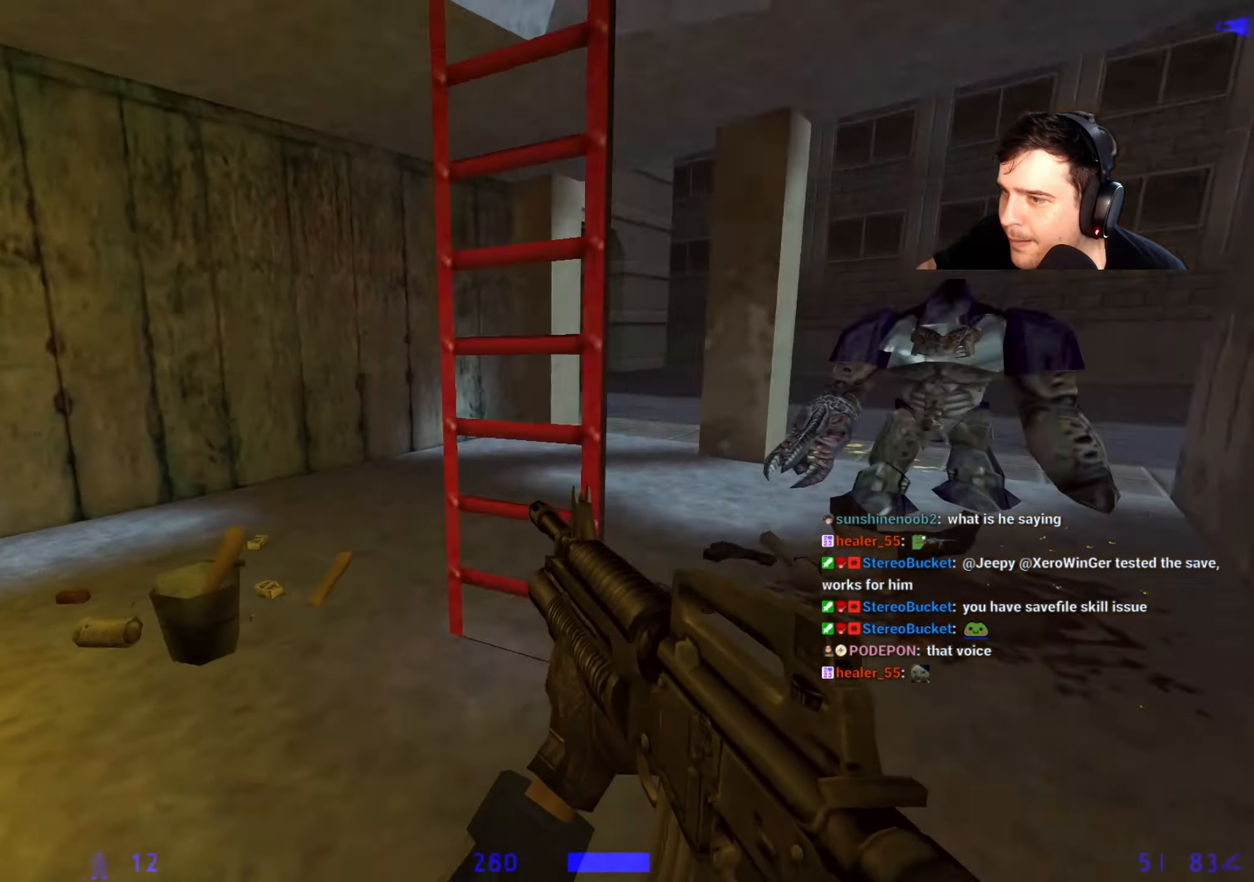
{"keys": ["a"], "events": [[34, "w", "up"], [217, "a", "down"], [217, "w", "down"], [350, "w", "up"], [400, "r", "down"], [484, "r", "up"]]}
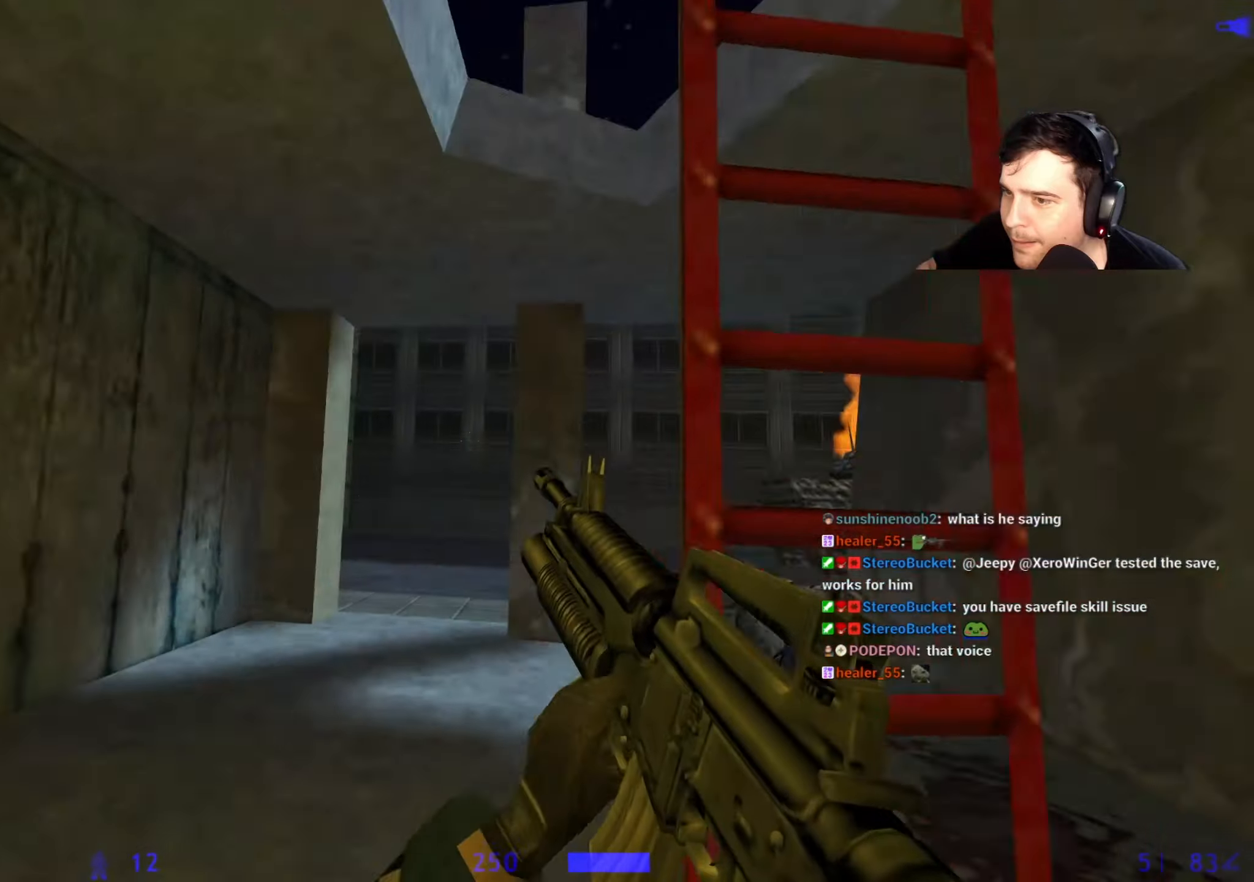
{"keys": ["a", "w"], "events": [[34, "w", "down"], [84, "a", "up"], [267, "w", "up"], [467, "a", "down"], [500, "w", "down"]]}
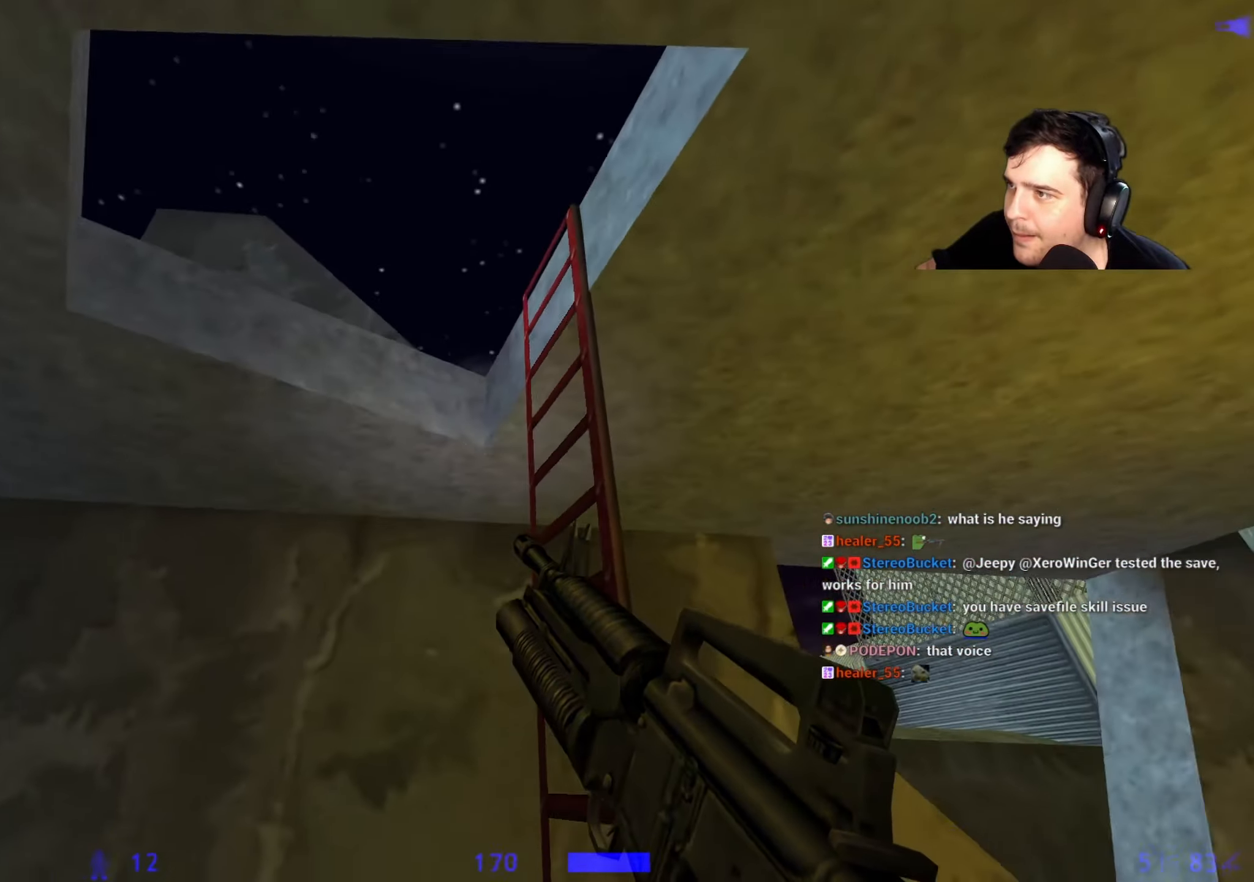
{"keys": ["d", "w"], "events": [[50, "a", "up"], [234, "d", "down"]]}
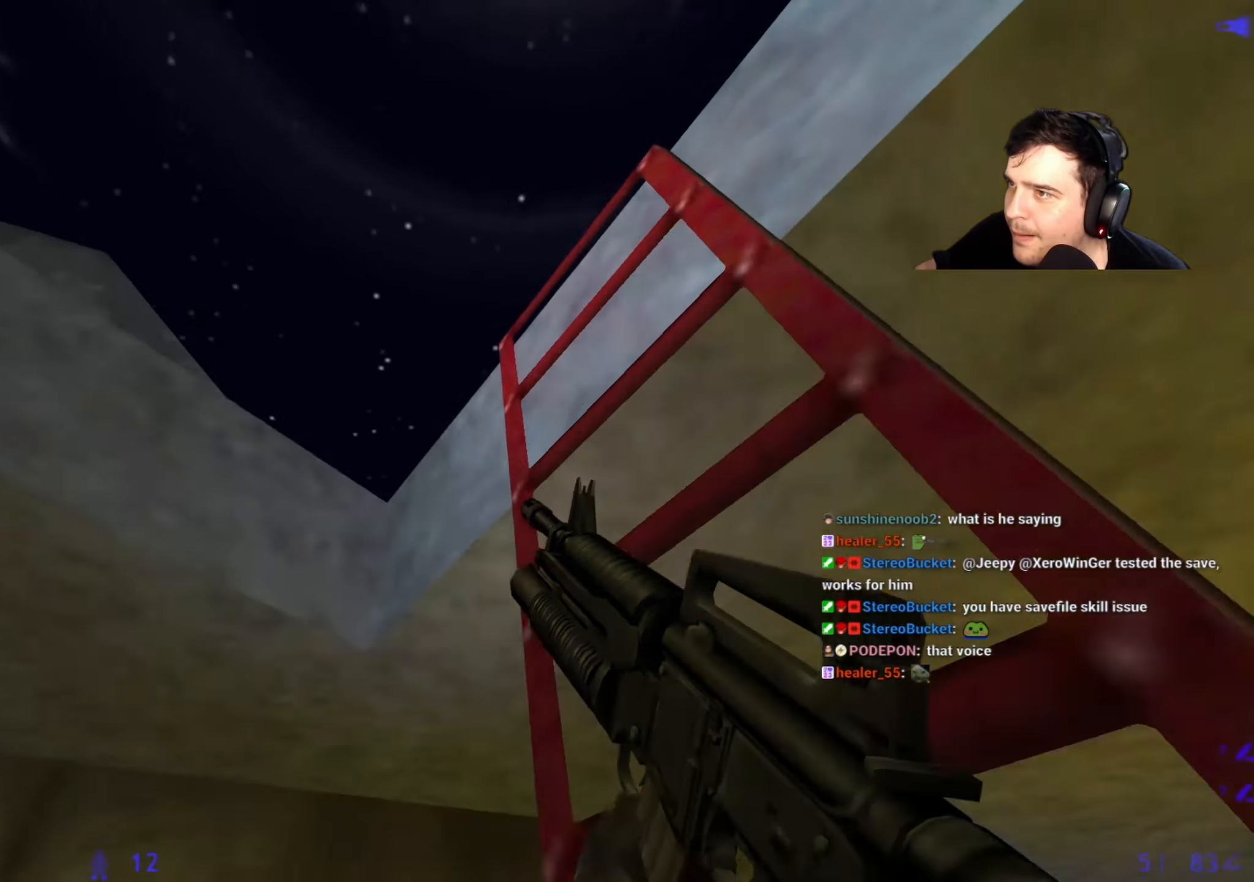
{"keys": ["ctrl", "d", "w"], "events": [[450, "ctrl", "down"]]}
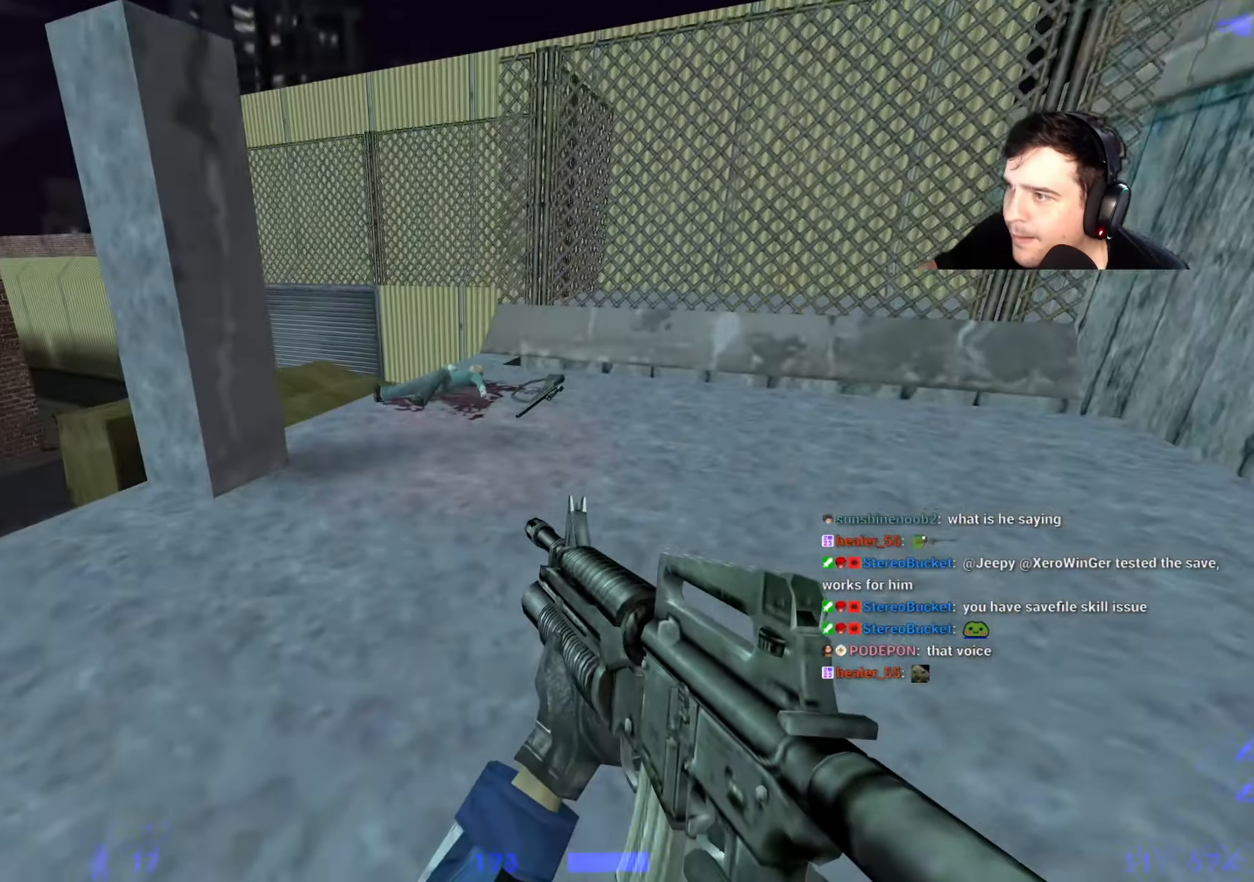
{"keys": ["d"], "events": [[84, "d", "up"], [184, "ctrl", "up"], [234, "d", "down"], [267, "w", "up"]]}
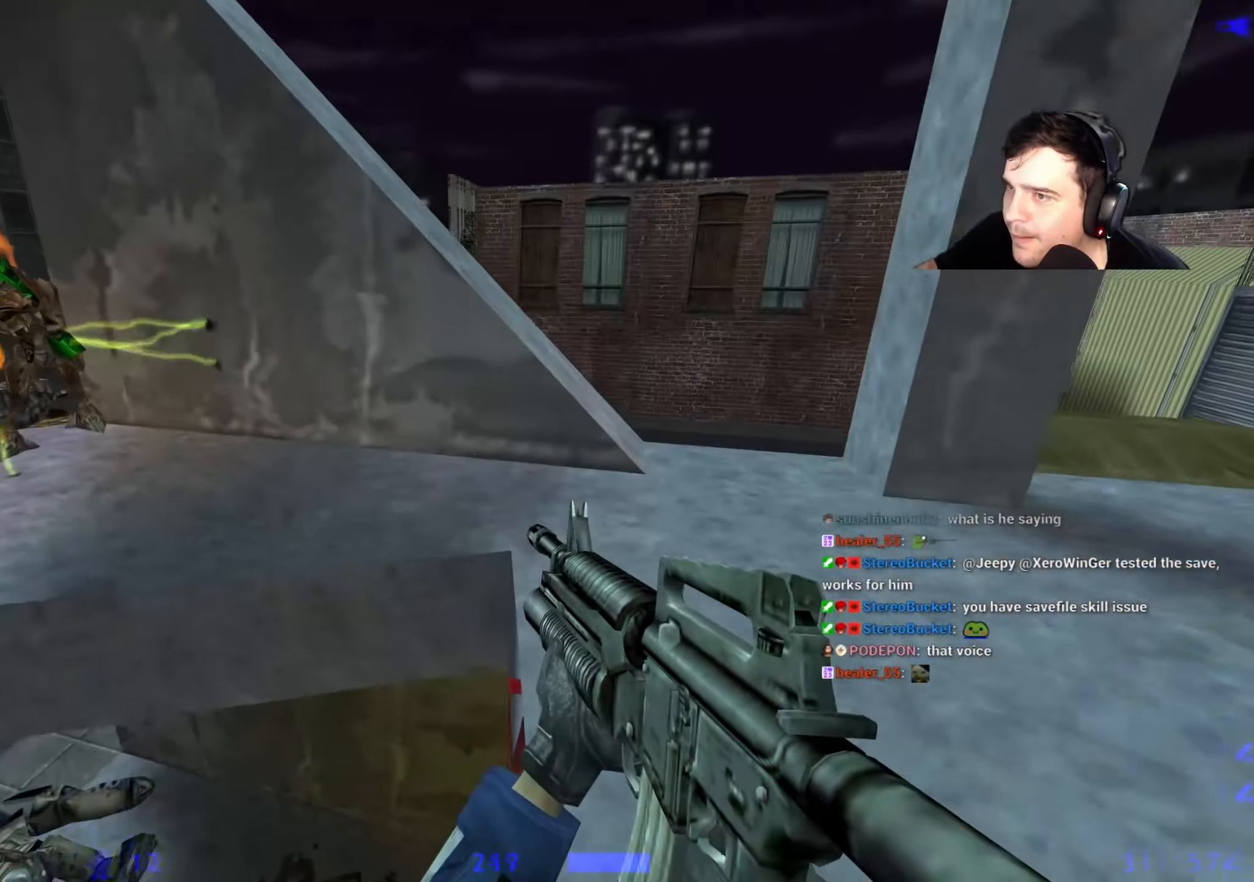
{"keys": [], "events": [[334, "d", "up"]]}
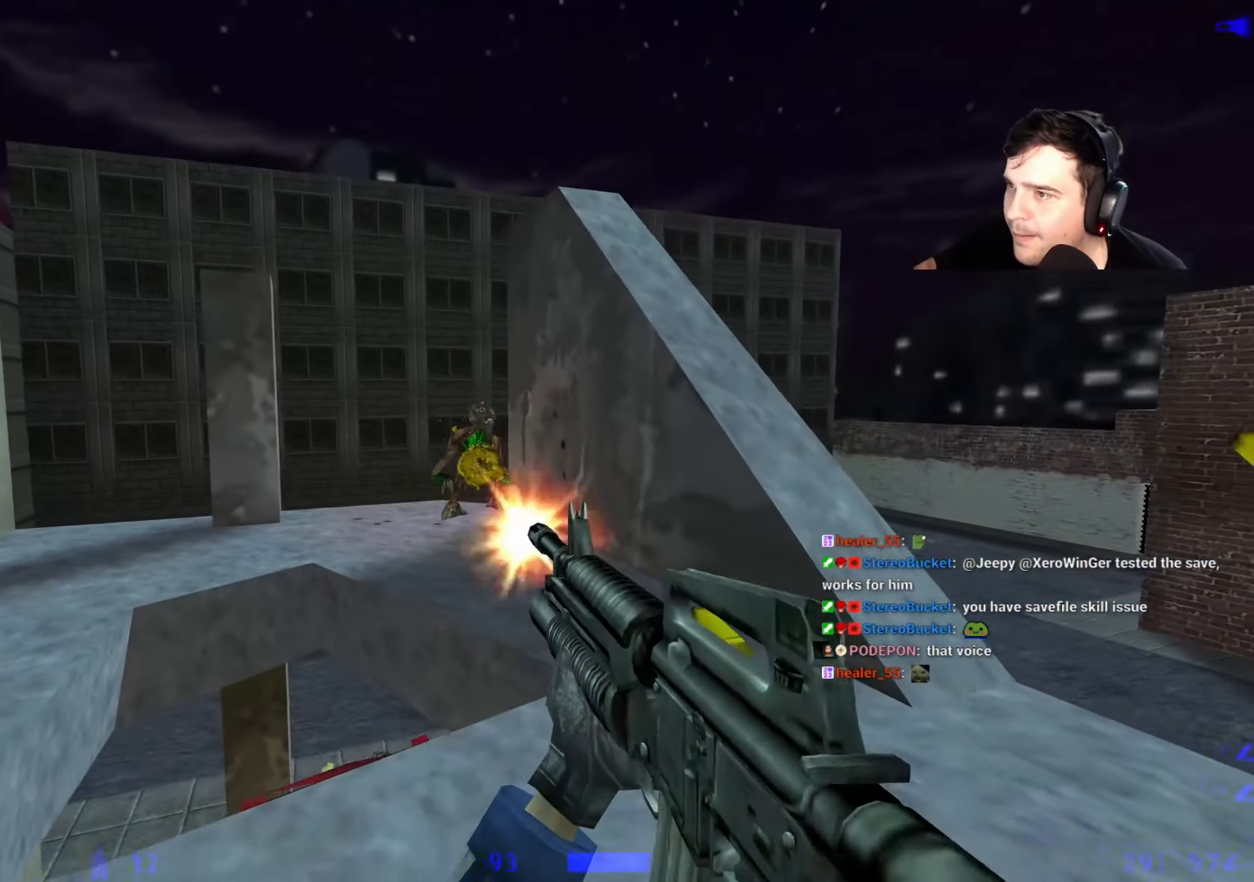
{"keys": ["d"], "events": [[167, "w", "down"], [300, "d", "down"], [350, "w", "up"]]}
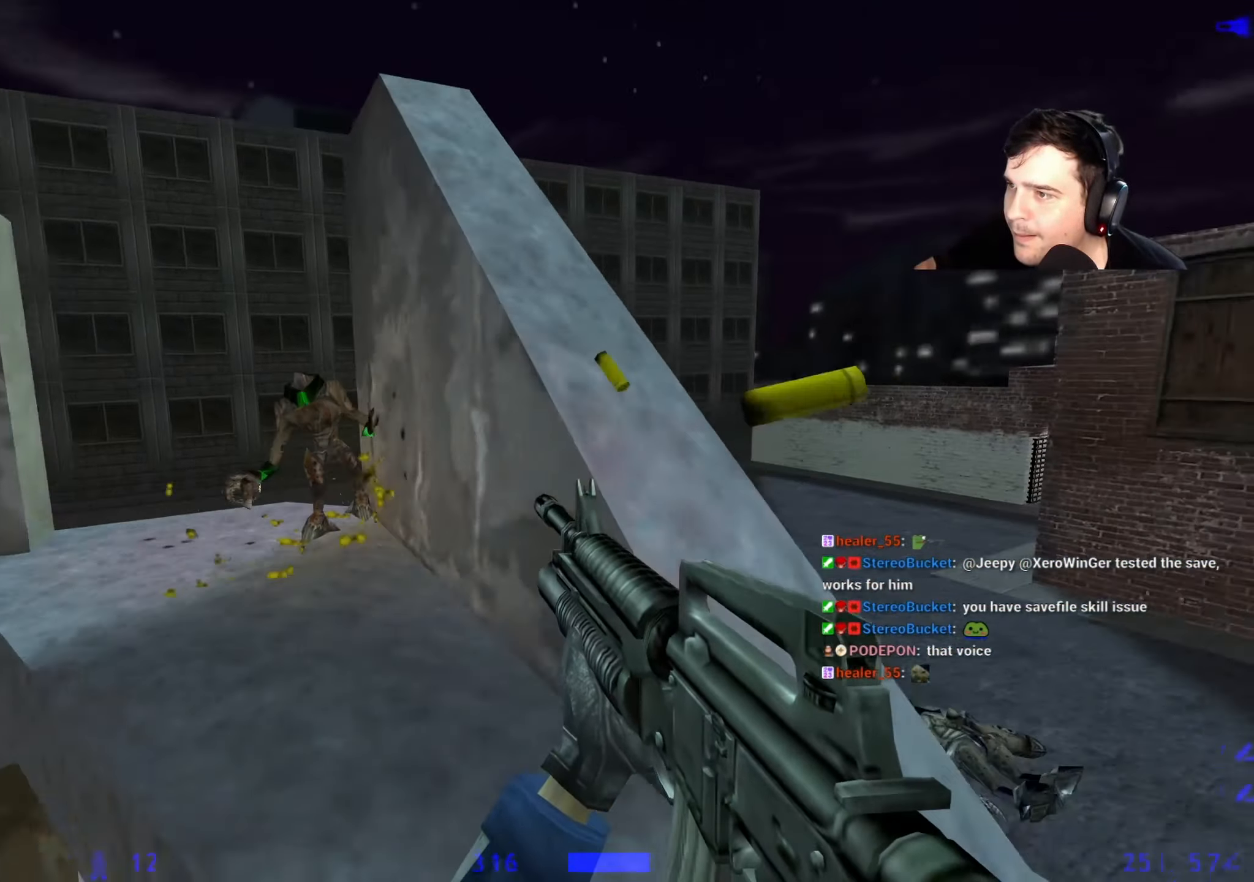
{"keys": ["a", "w"], "events": [[34, "d", "up"], [100, "a", "down"], [184, "a", "up"], [367, "a", "down"], [367, "w", "down"]]}
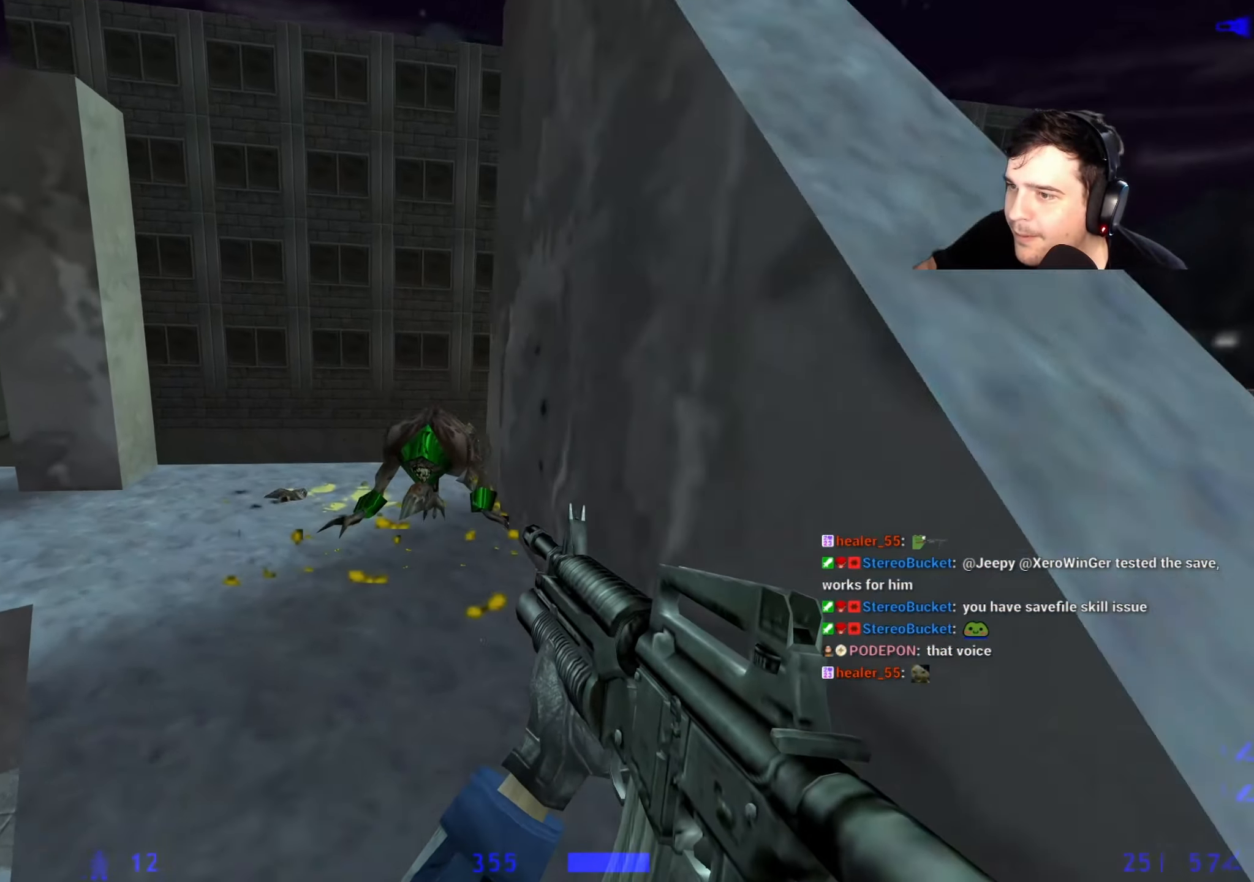
{"keys": [], "events": [[50, "a", "up"], [250, "w", "up"]]}
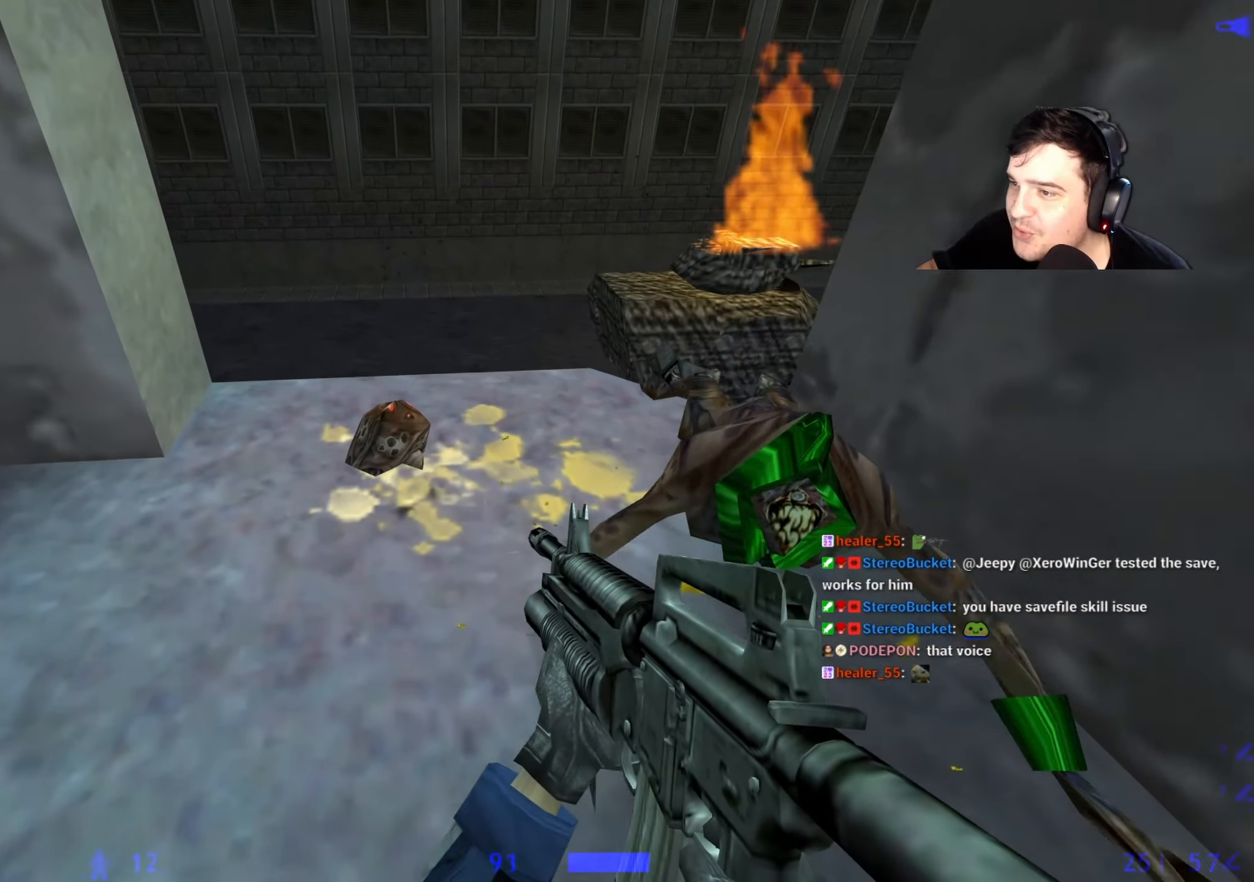
{"keys": ["d"], "events": [[217, "w", "down"], [350, "a", "down"], [350, "w", "up"], [450, "a", "up"], [500, "d", "down"]]}
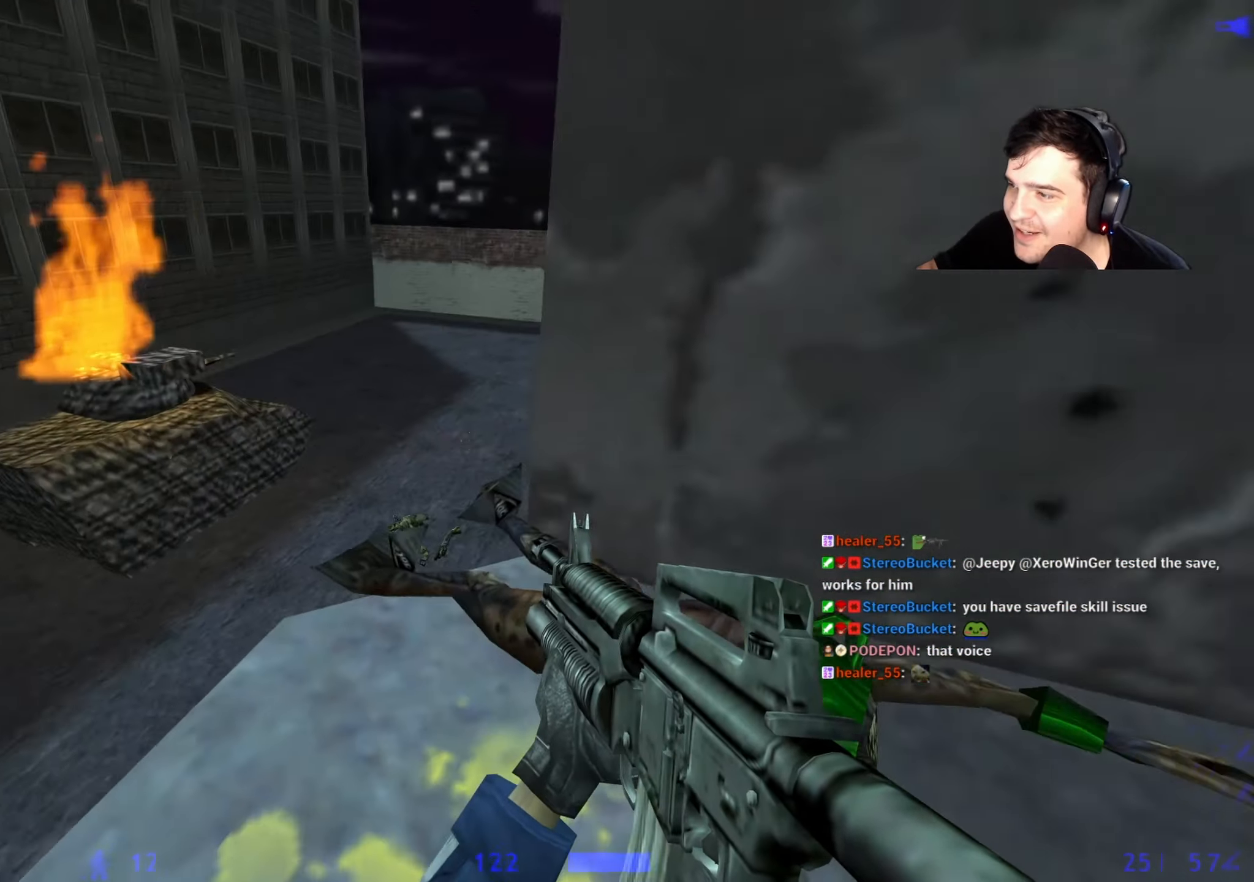
{"keys": ["d", "w"], "events": [[267, "d", "up"], [267, "w", "down"], [417, "d", "down"]]}
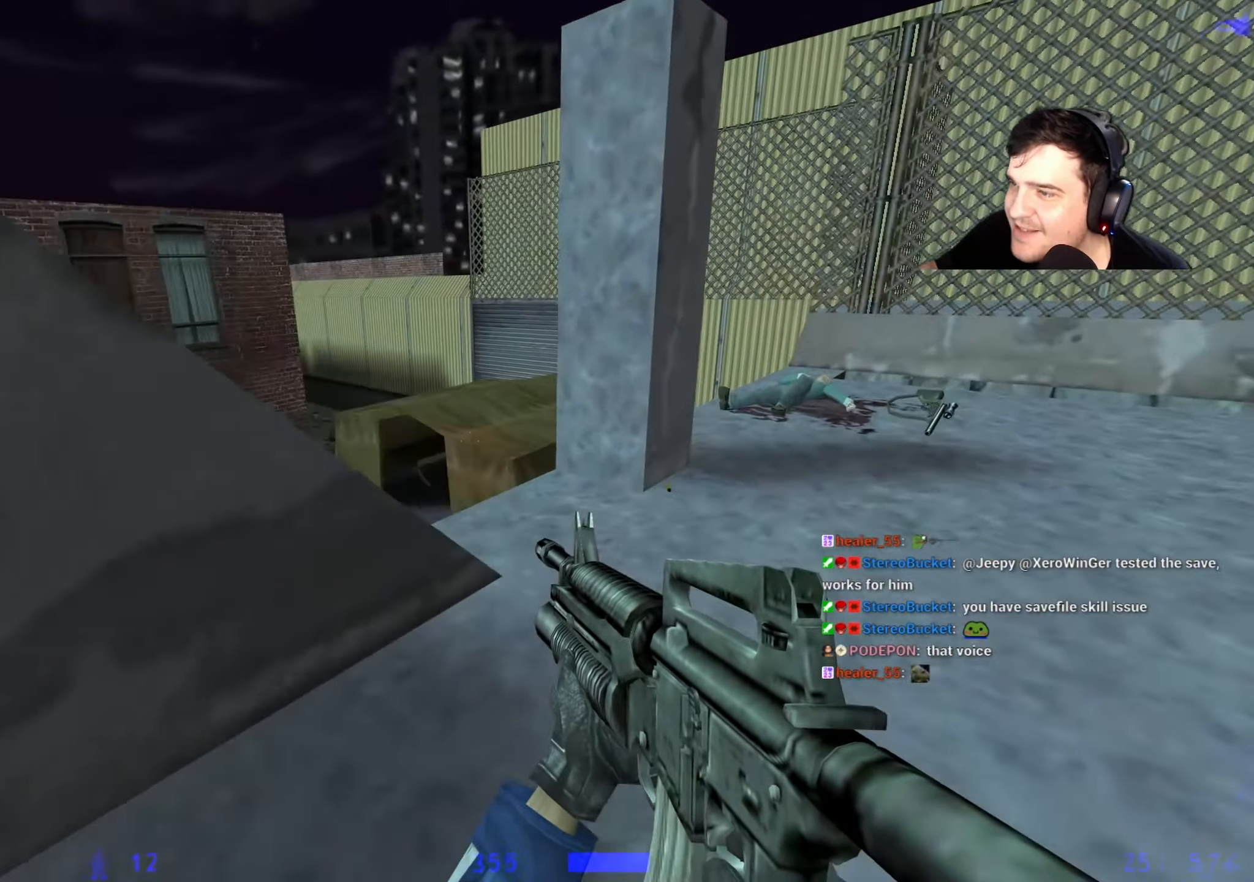
{"keys": ["d"], "events": [[50, "d", "up"], [250, "w", "up"], [284, "d", "down"]]}
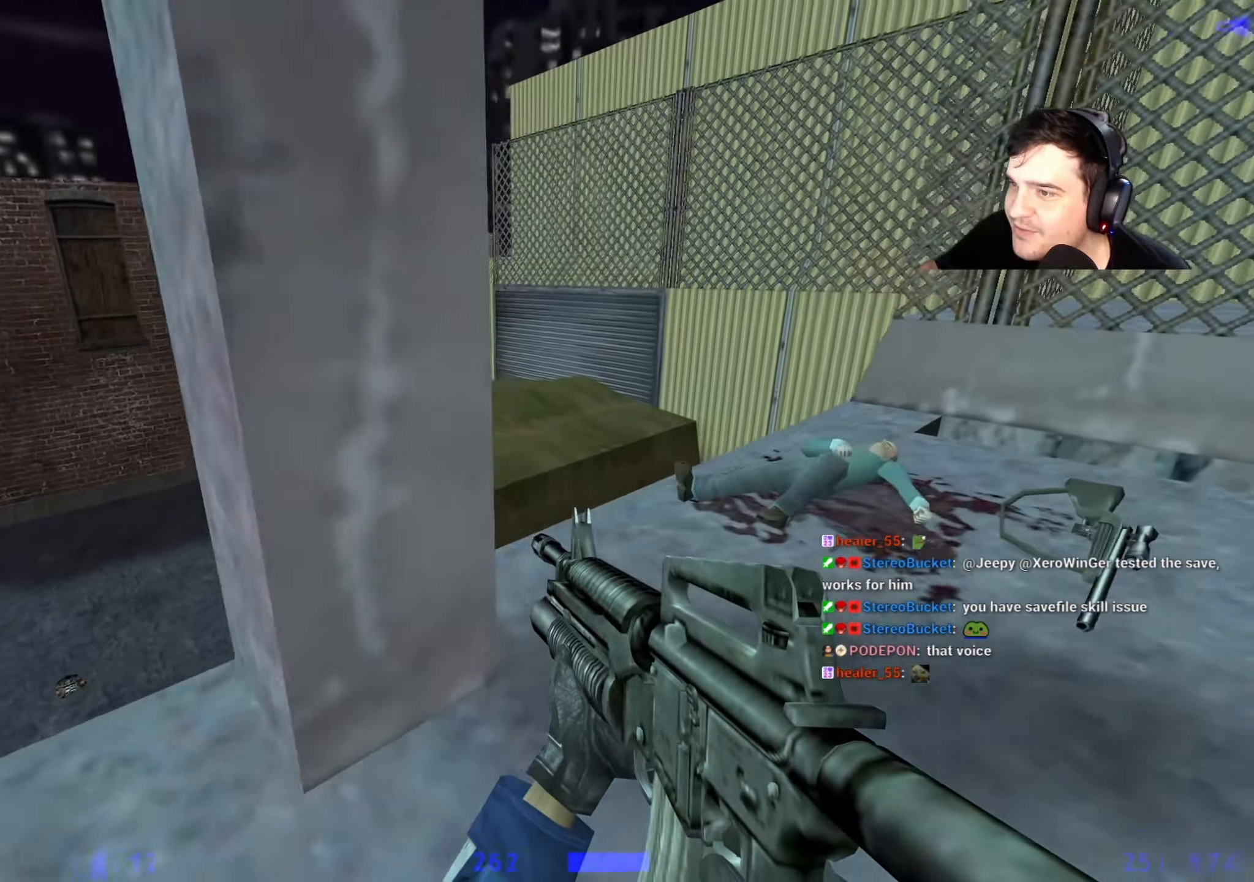
{"keys": ["d"], "events": []}